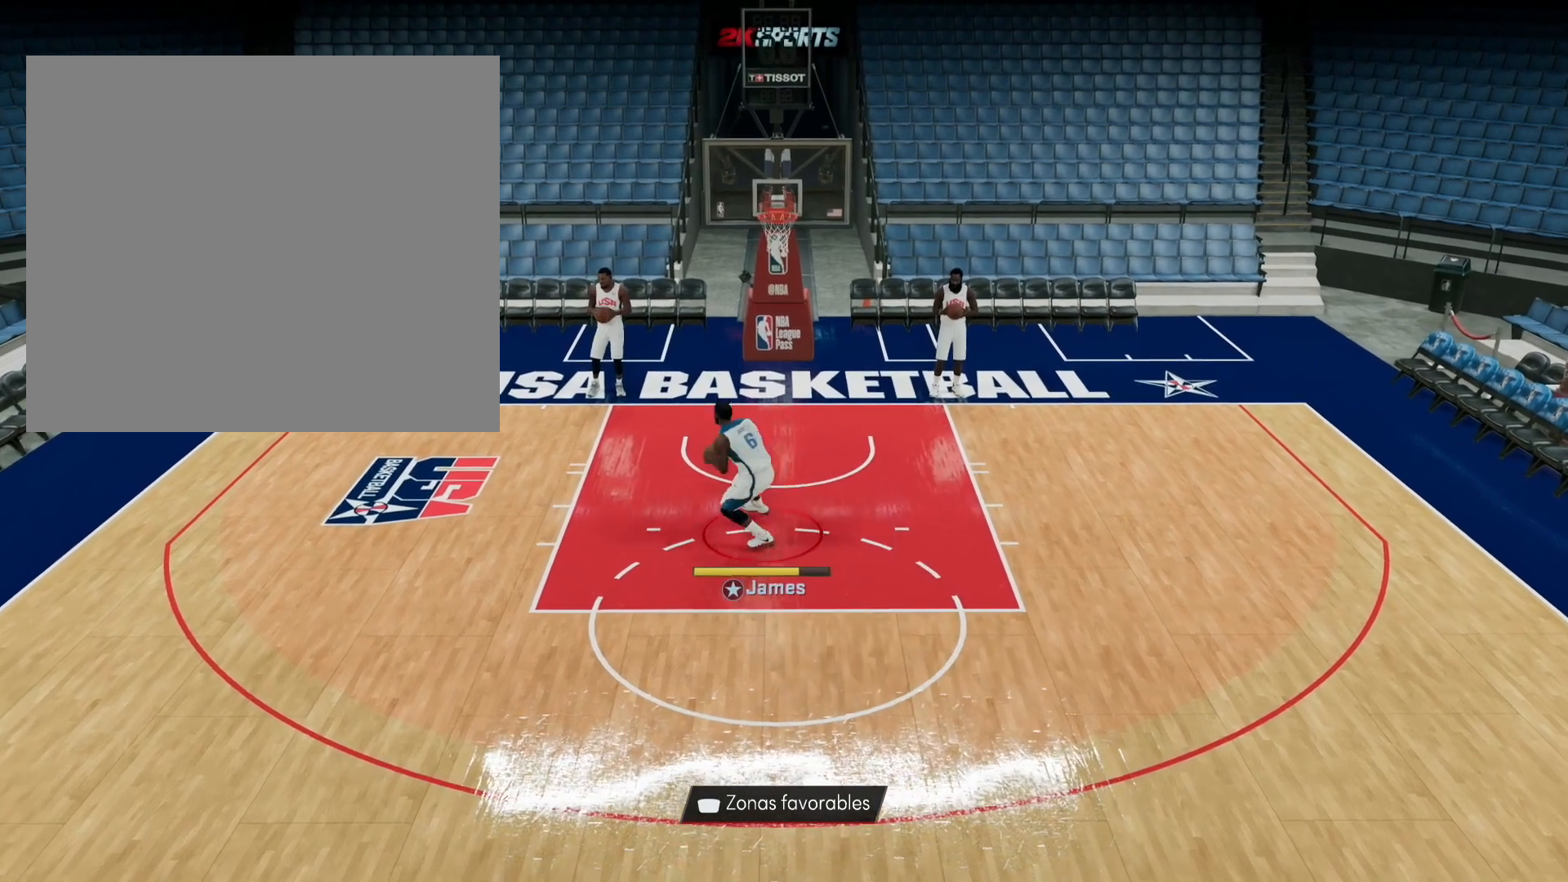
Gameplay with a controller (PlayStation layout); each line is a JSON object with the inputs held at the frame after it. "events" lists button and stick changes between this image and that frame as [ms after this image, input, new state], when the widget could be followed in between.
{"buttons": ["R2"], "left_stick": "down", "right_stick": "center", "events": [[360, "SQUARE", "up"], [440, "left_stick", "center"], [520, "left_stick", "down"]]}
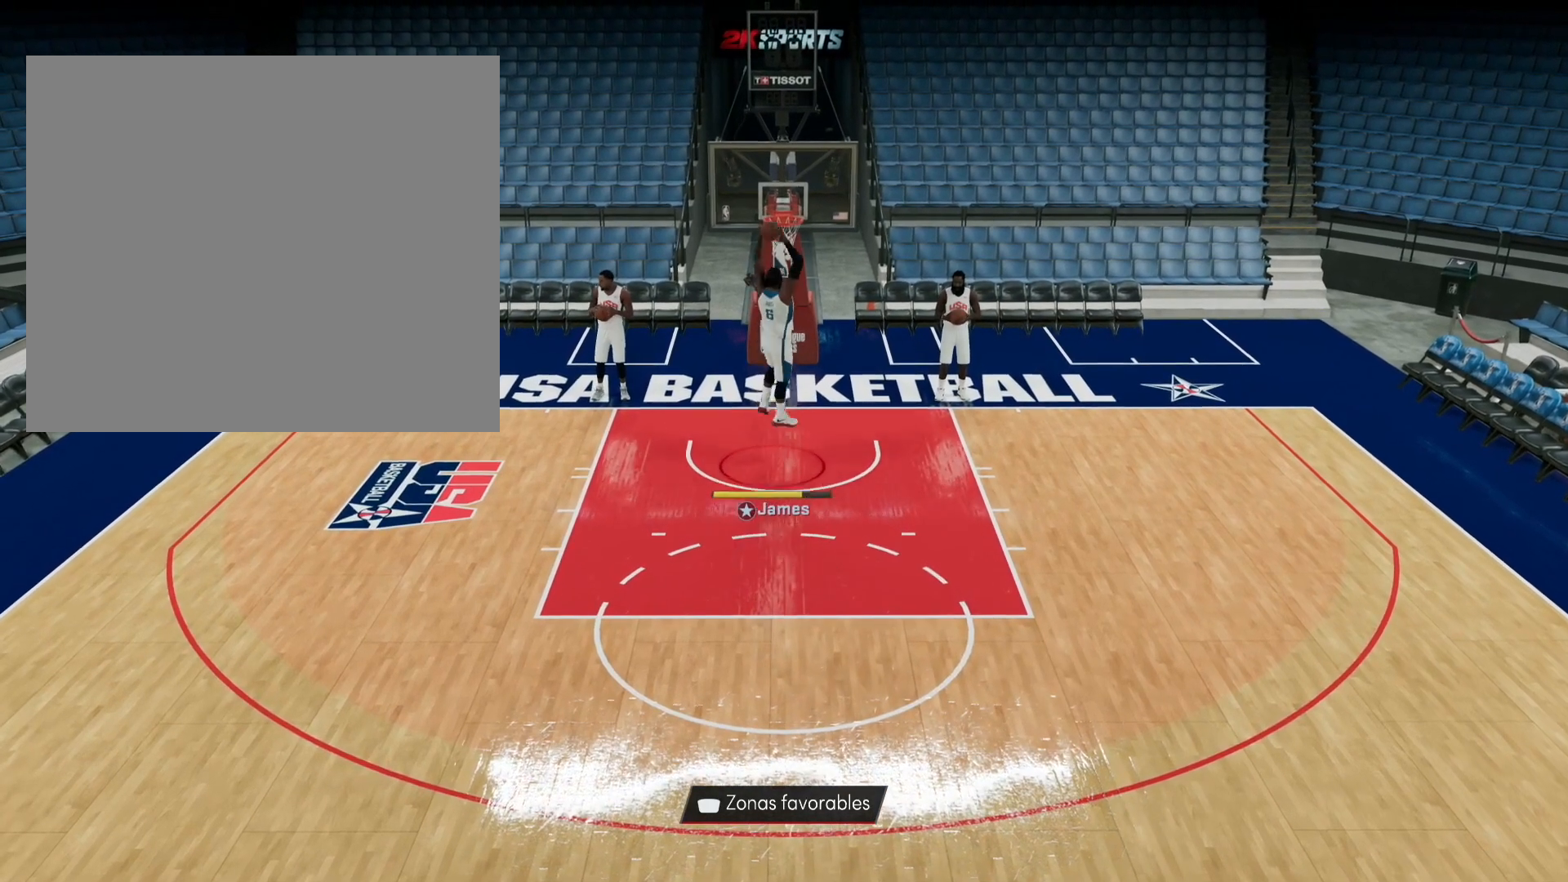
{"buttons": [], "left_stick": "down-left", "right_stick": "center", "events": [[40, "R2", "up"], [200, "left_stick", "down-left"]]}
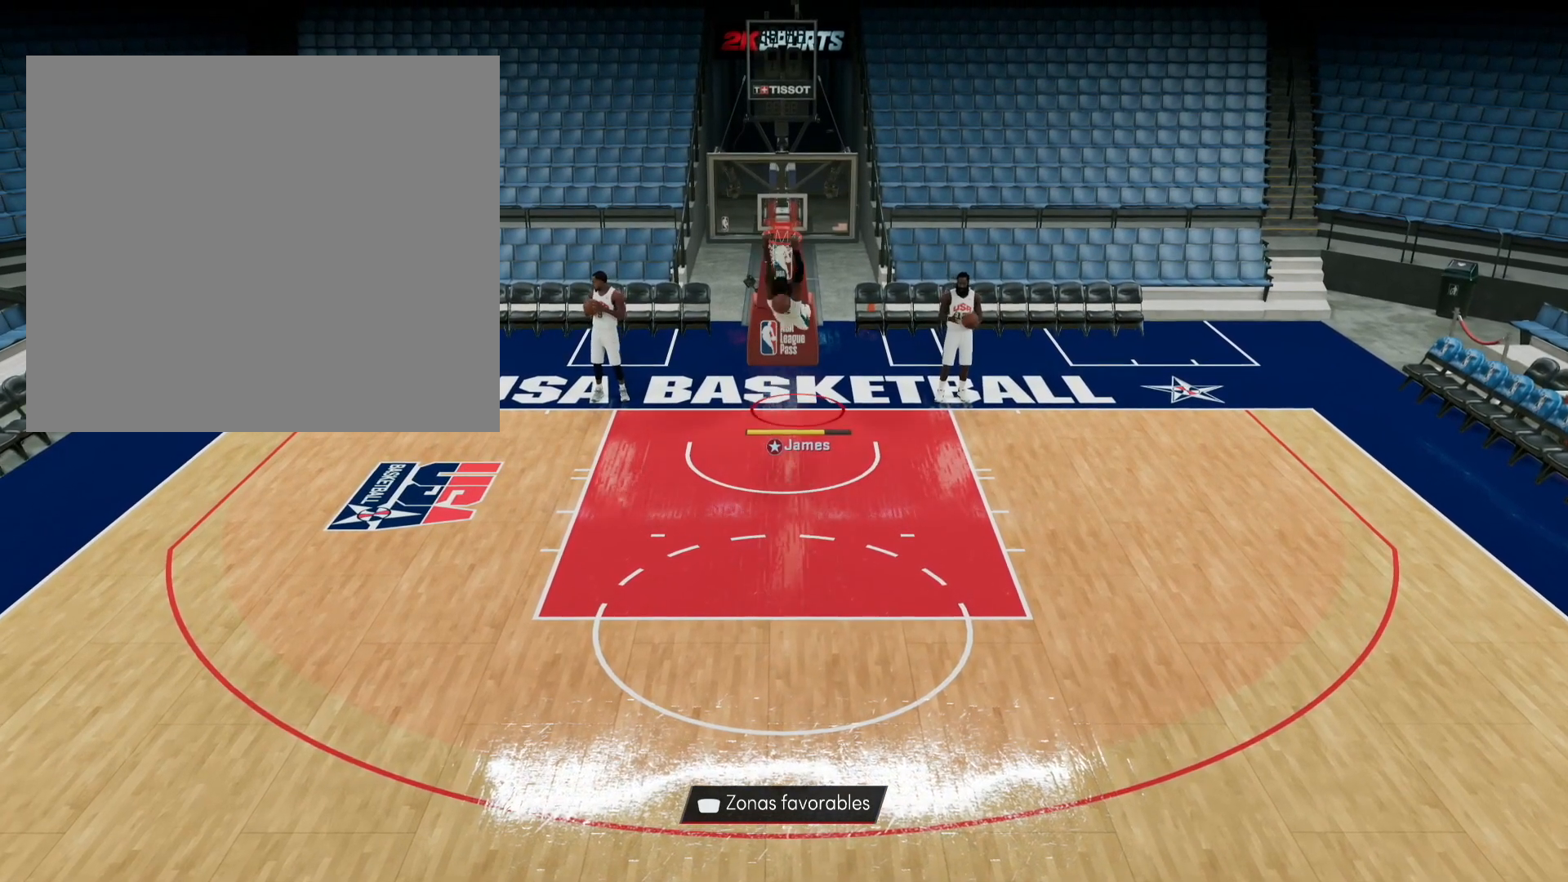
{"buttons": [], "left_stick": "down-left", "right_stick": "center", "events": []}
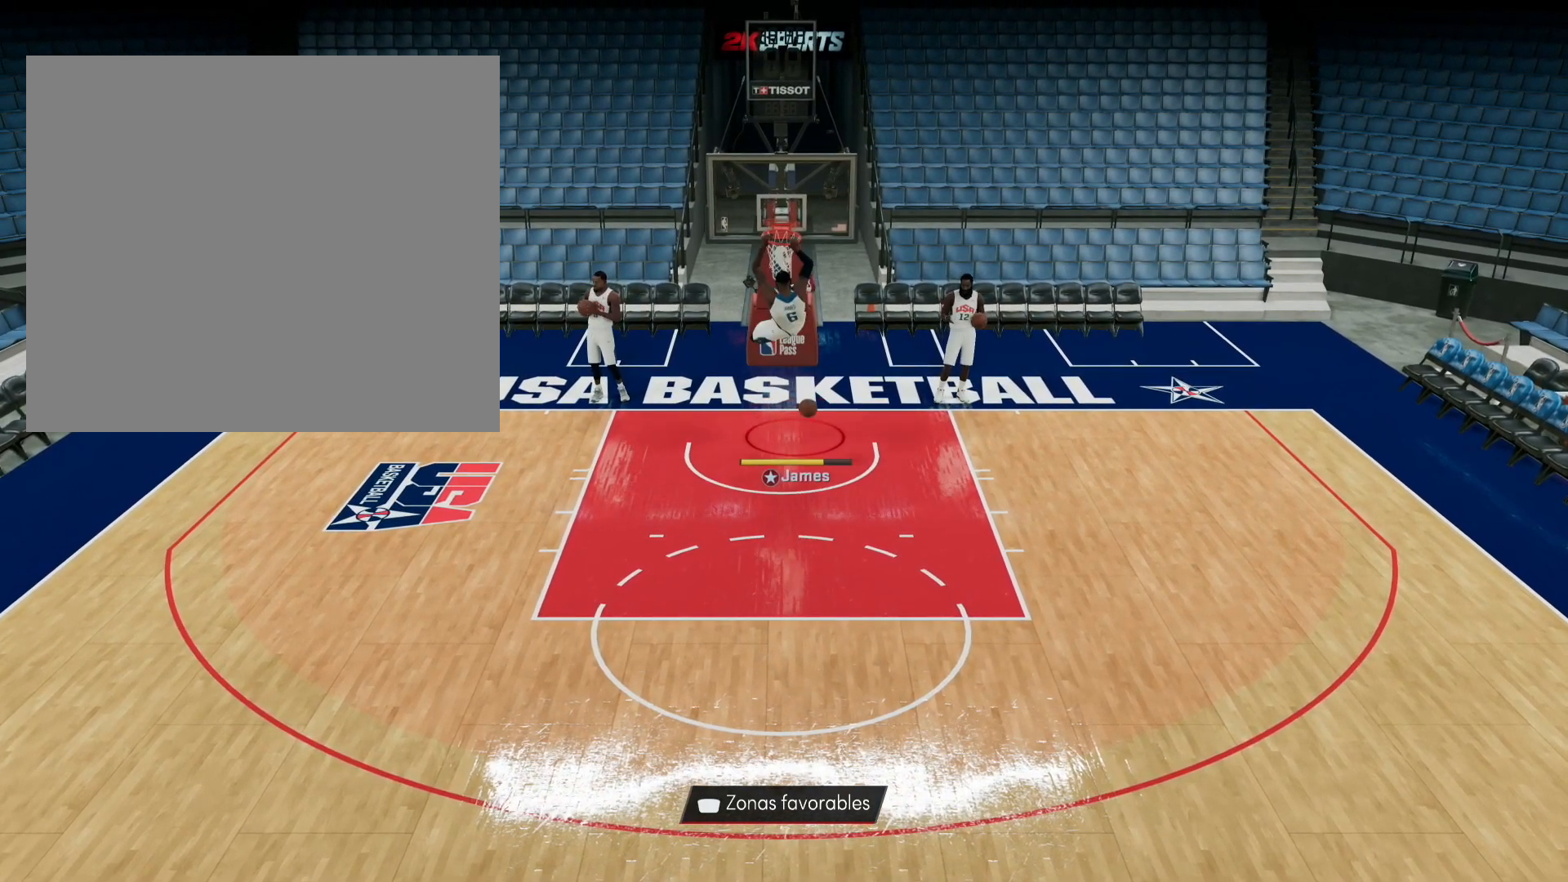
{"buttons": [], "left_stick": "down", "right_stick": "center", "events": [[40, "left_stick", "down"]]}
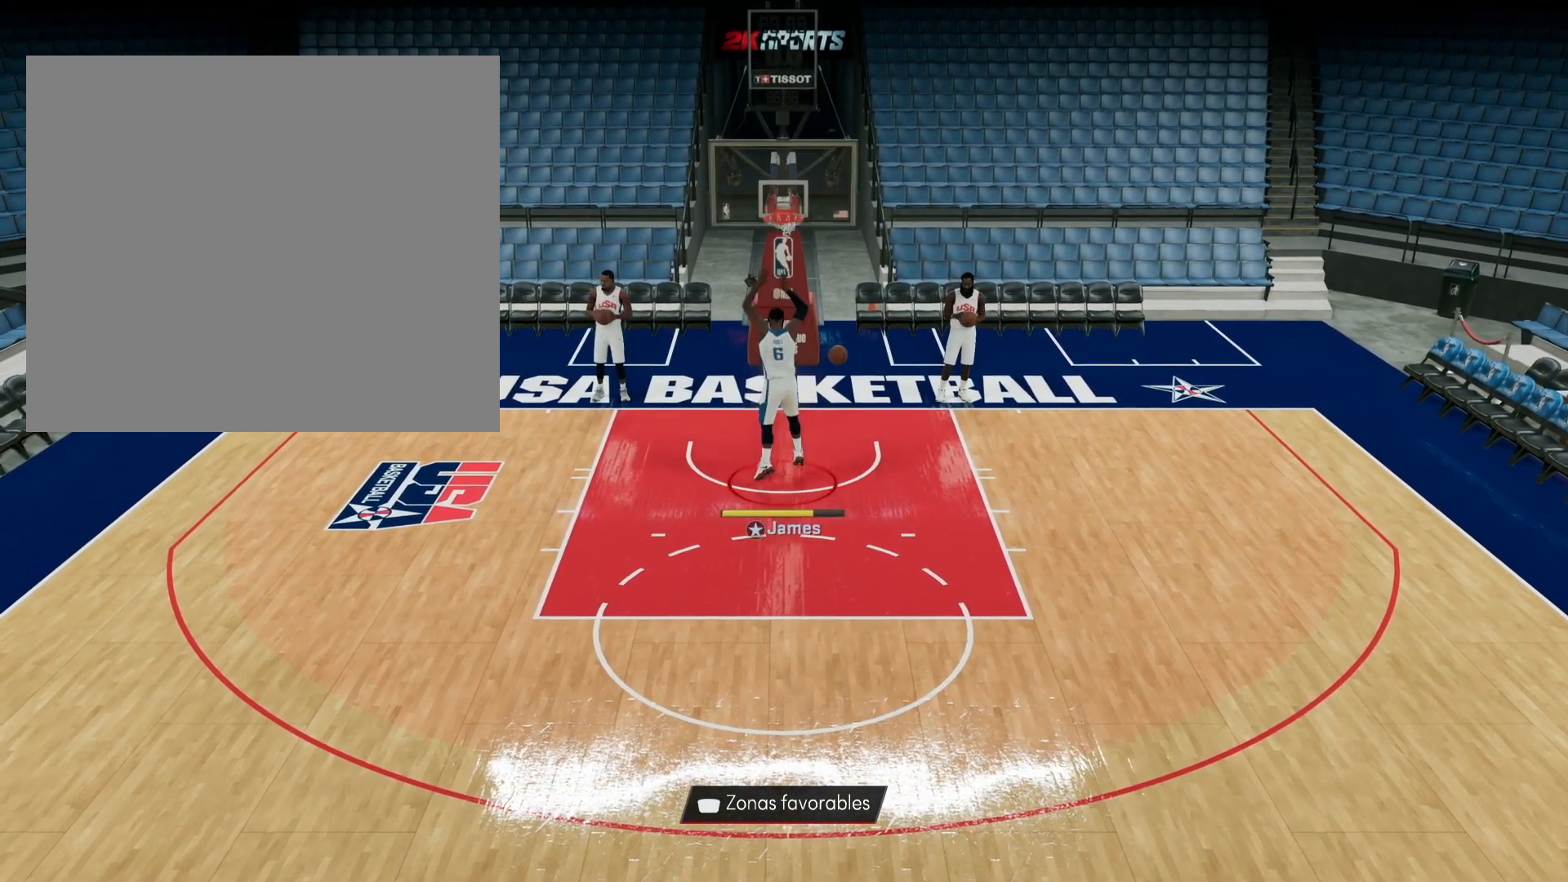
{"buttons": ["CROSS"], "left_stick": "down-left", "right_stick": "center", "events": [[40, "CROSS", "down"], [40, "left_stick", "down-left"], [160, "CROSS", "up"], [240, "CROSS", "down"], [360, "CROSS", "up"], [440, "CROSS", "down"]]}
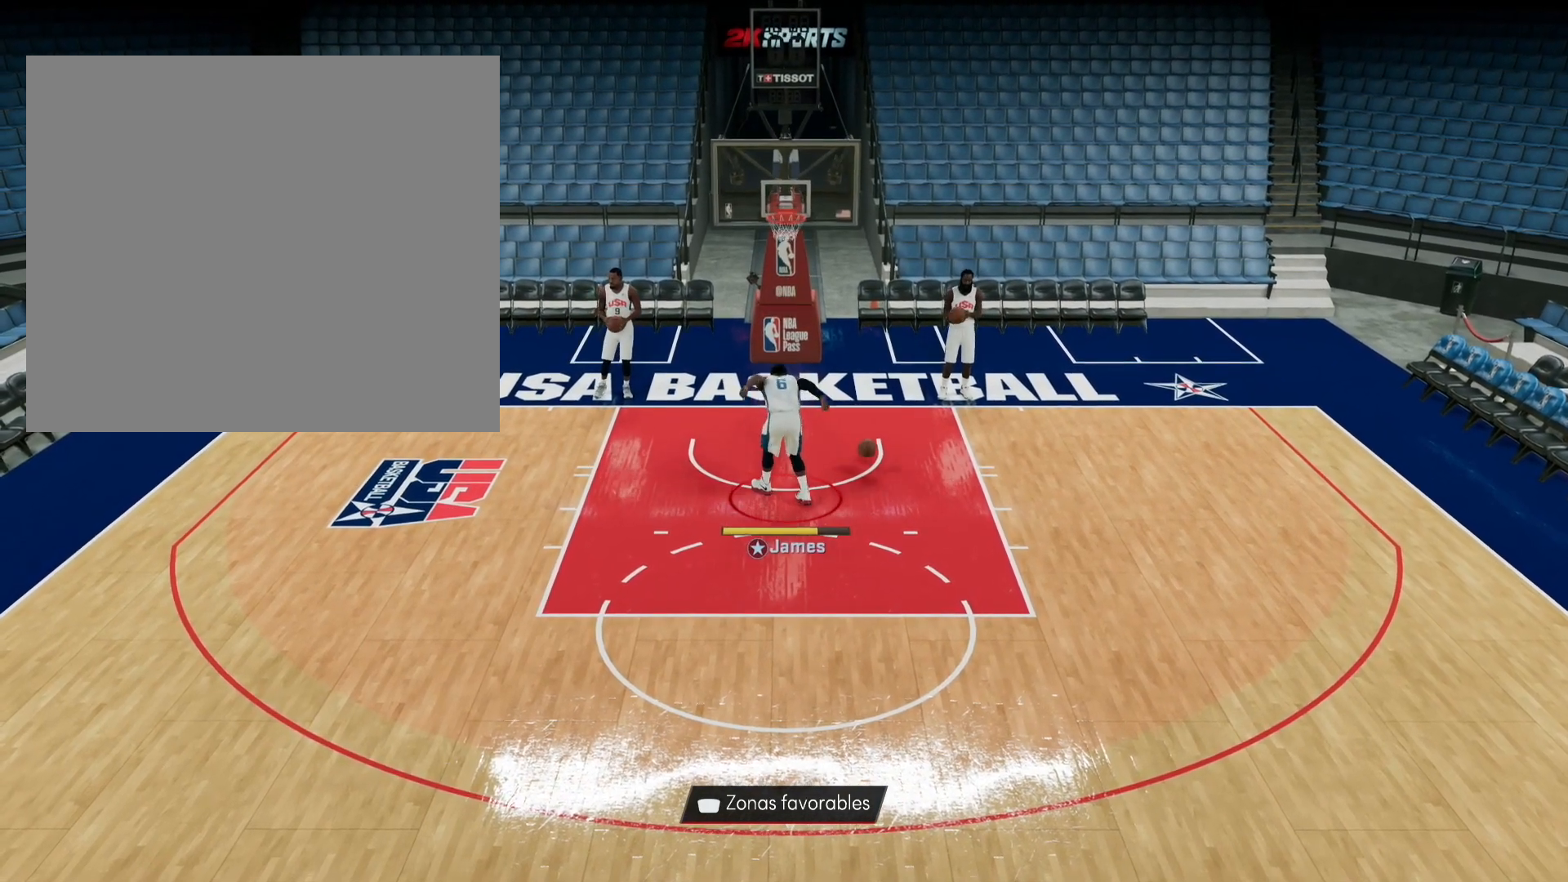
{"buttons": [], "left_stick": "down-left", "right_stick": "center", "events": [[440, "CROSS", "up"]]}
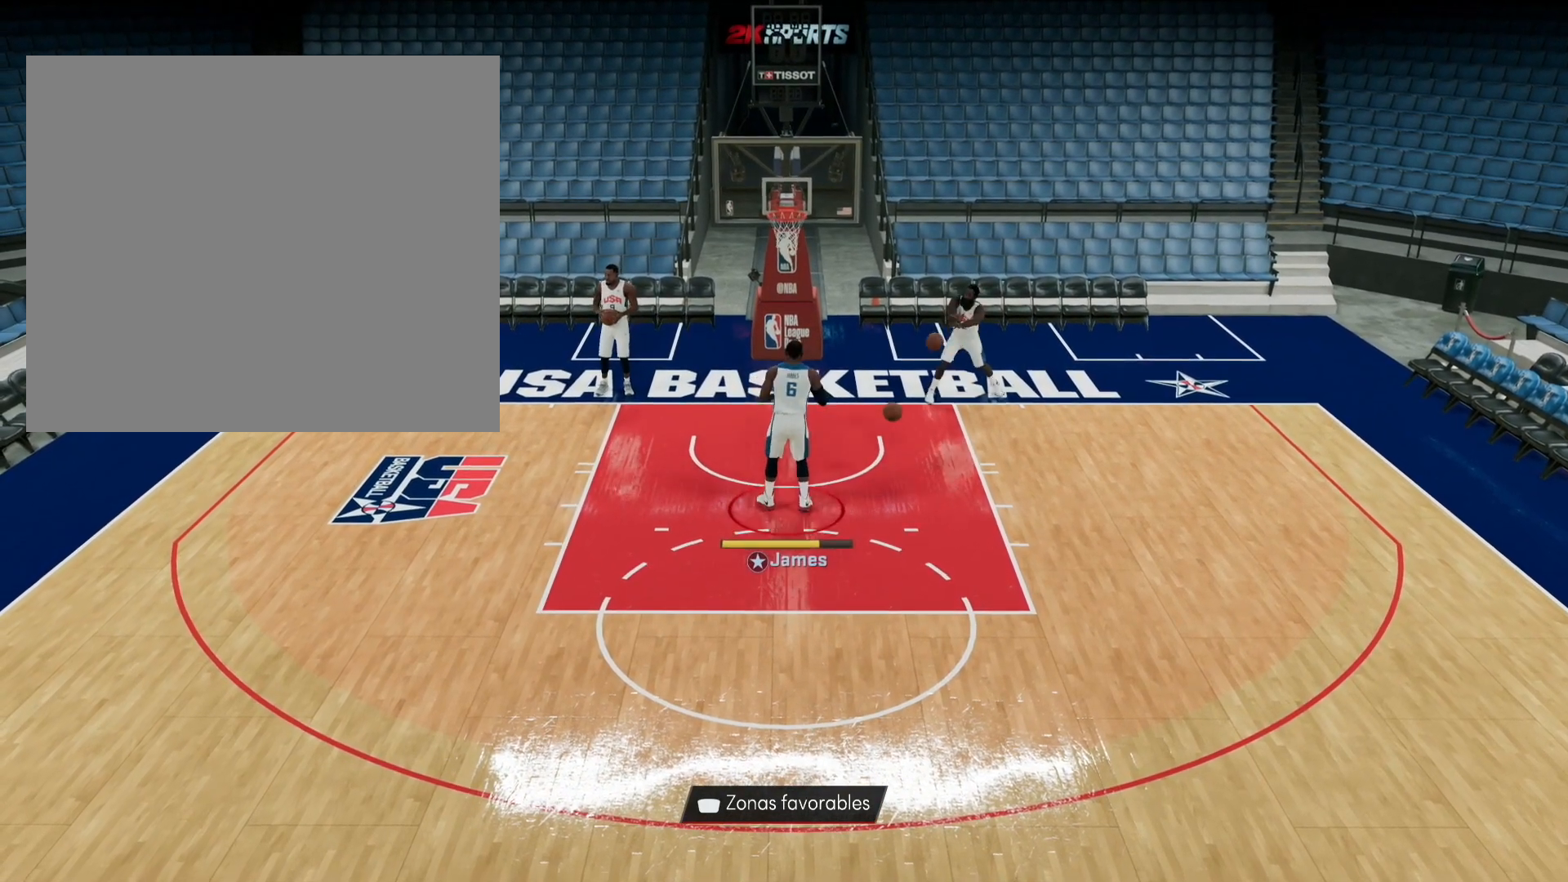
{"buttons": ["L2"], "left_stick": "down-left", "right_stick": "center", "events": [[160, "L2", "down"]]}
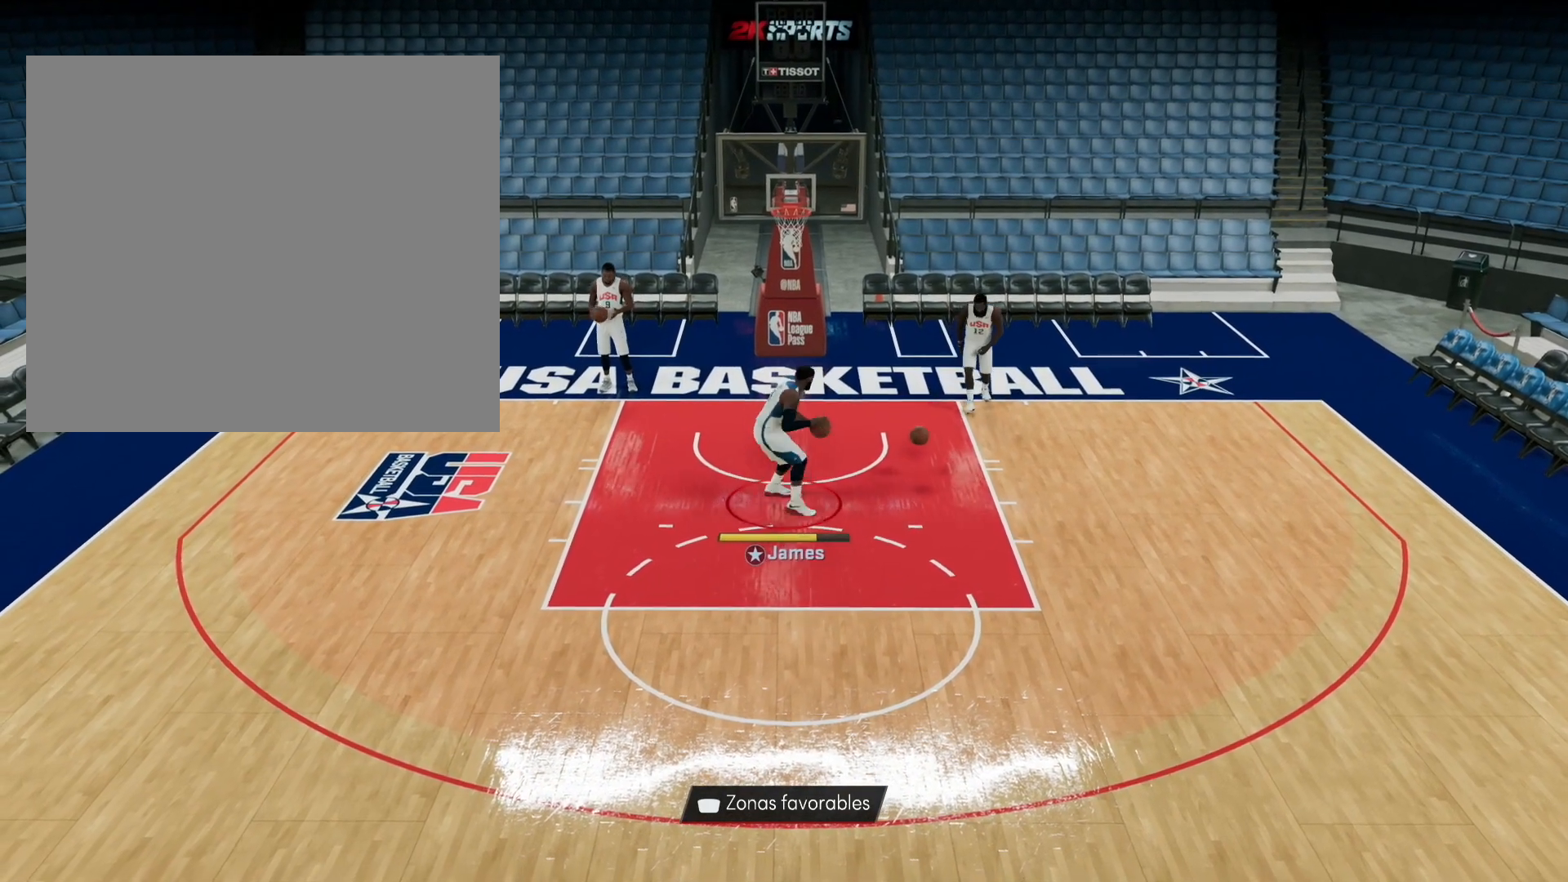
{"buttons": ["L2"], "left_stick": "center", "right_stick": "center", "events": [[400, "left_stick", "center"]]}
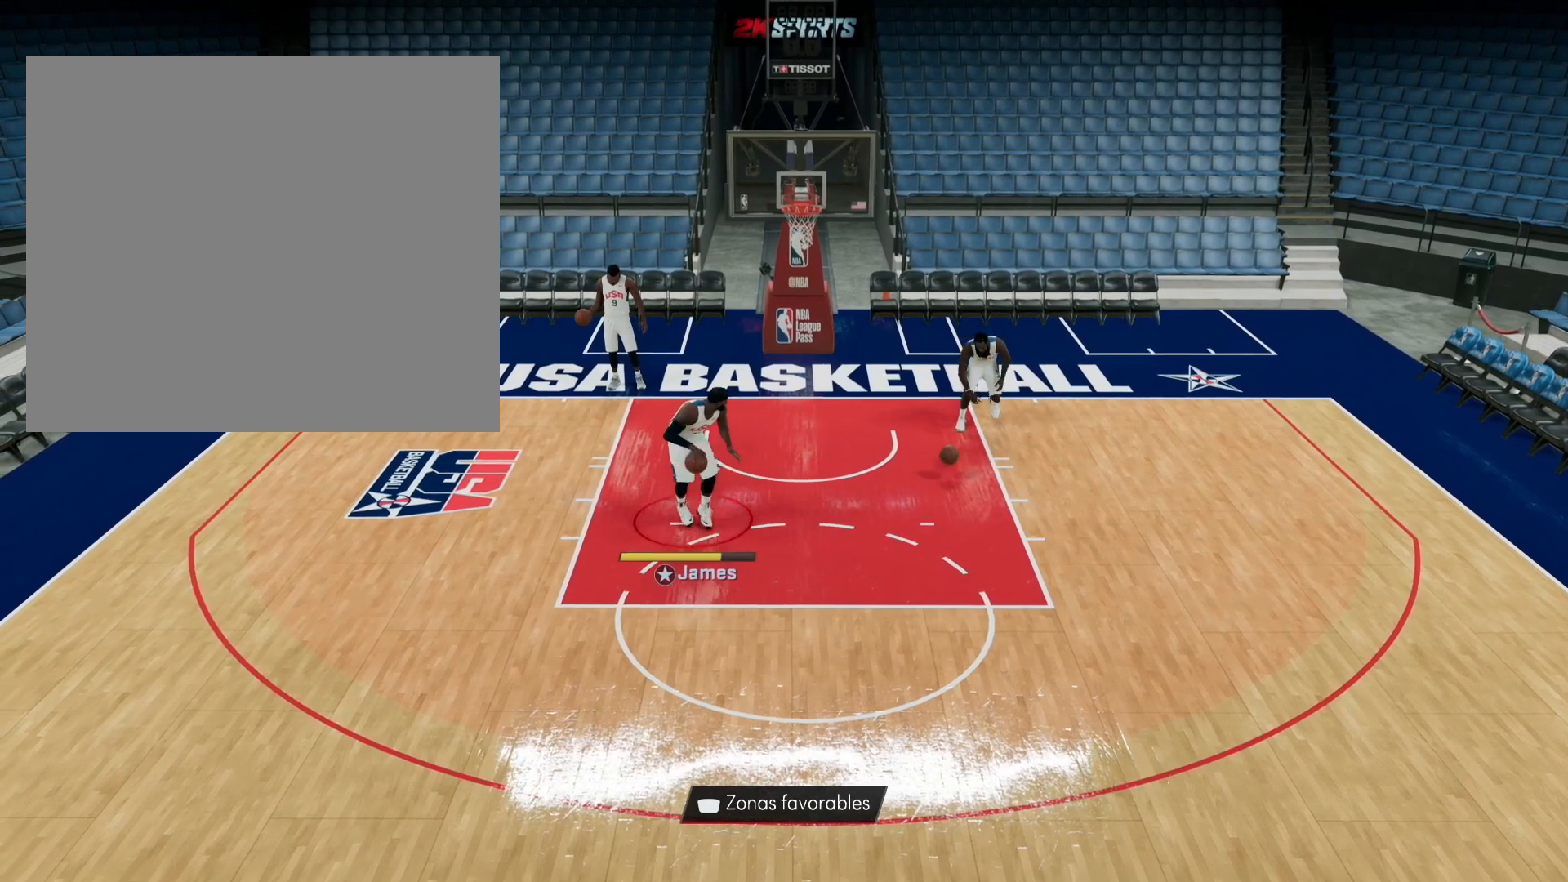
{"buttons": ["L2", "R2"], "left_stick": "up", "right_stick": "center", "events": [[280, "R2", "down"], [320, "SQUARE", "down"], [320, "left_stick", "up-left"], [400, "SQUARE", "up"], [480, "left_stick", "up"]]}
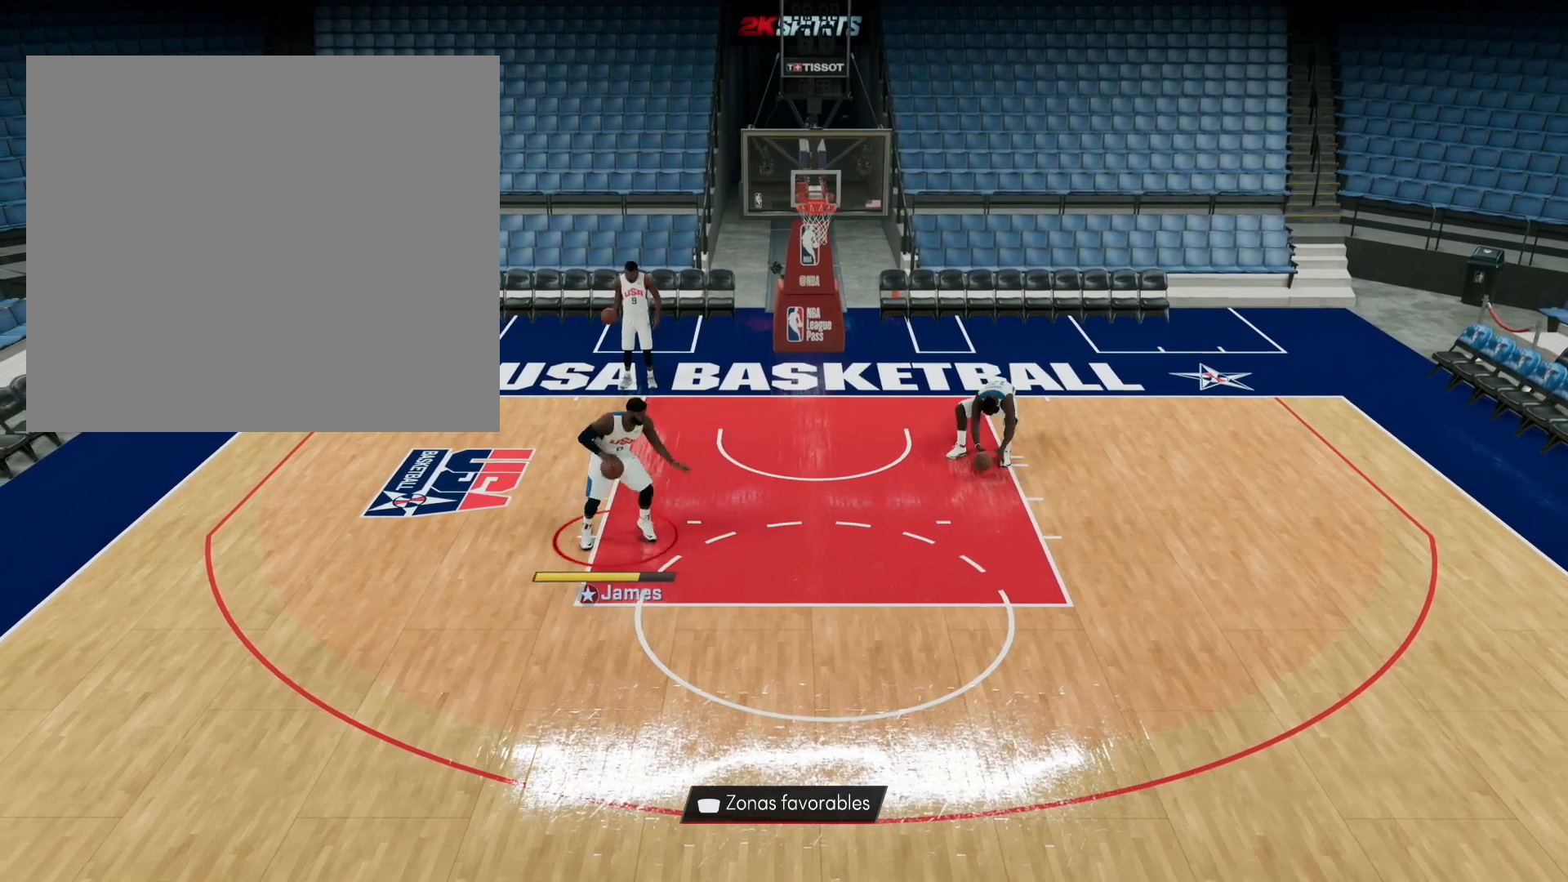
{"buttons": ["L2", "R2"], "left_stick": "up-right", "right_stick": "center", "events": [[400, "left_stick", "up-right"]]}
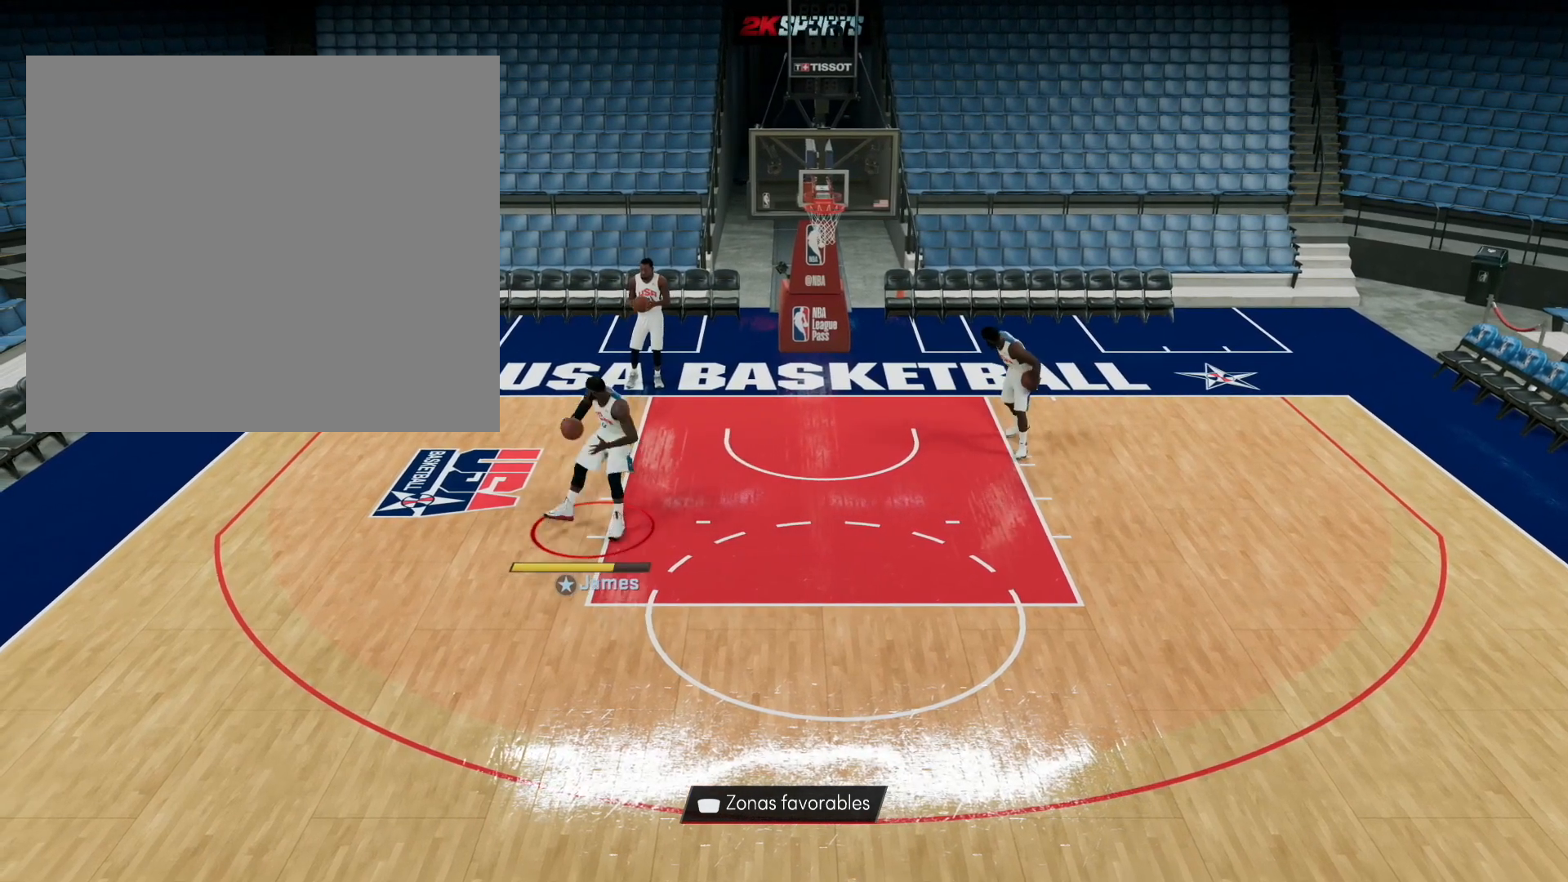
{"buttons": ["SQUARE", "R2"], "left_stick": "up-right", "right_stick": "center", "events": [[40, "L2", "up"], [160, "SQUARE", "down"]]}
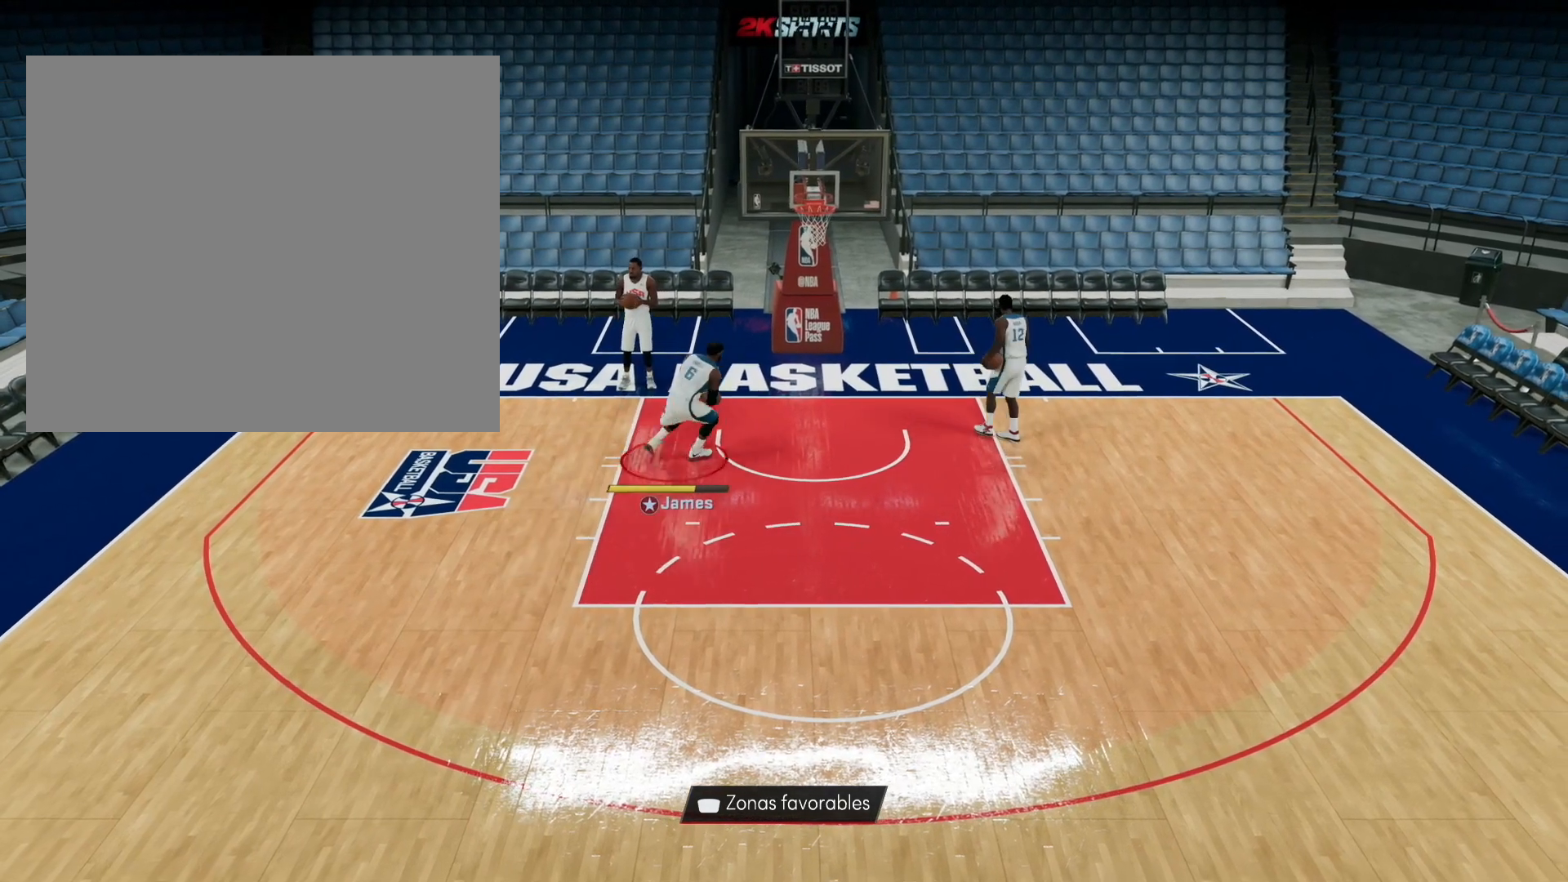
{"buttons": ["R2"], "left_stick": "down-right", "right_stick": "center", "events": [[280, "left_stick", "right"], [400, "SQUARE", "up"], [440, "left_stick", "down-right"]]}
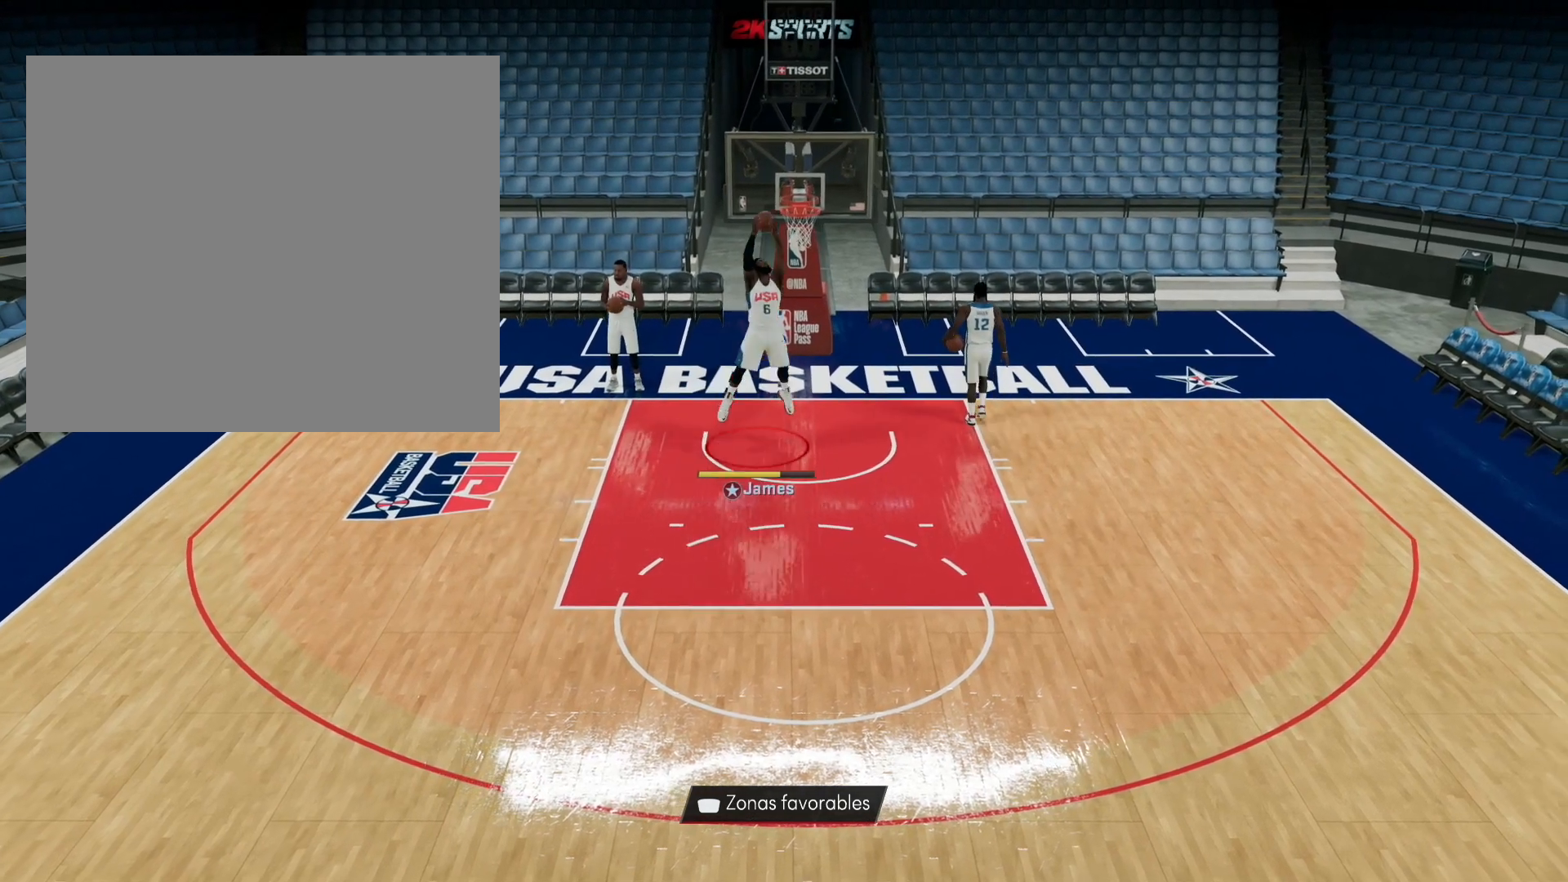
{"buttons": [], "left_stick": "down-right", "right_stick": "center", "events": [[240, "R2", "up"]]}
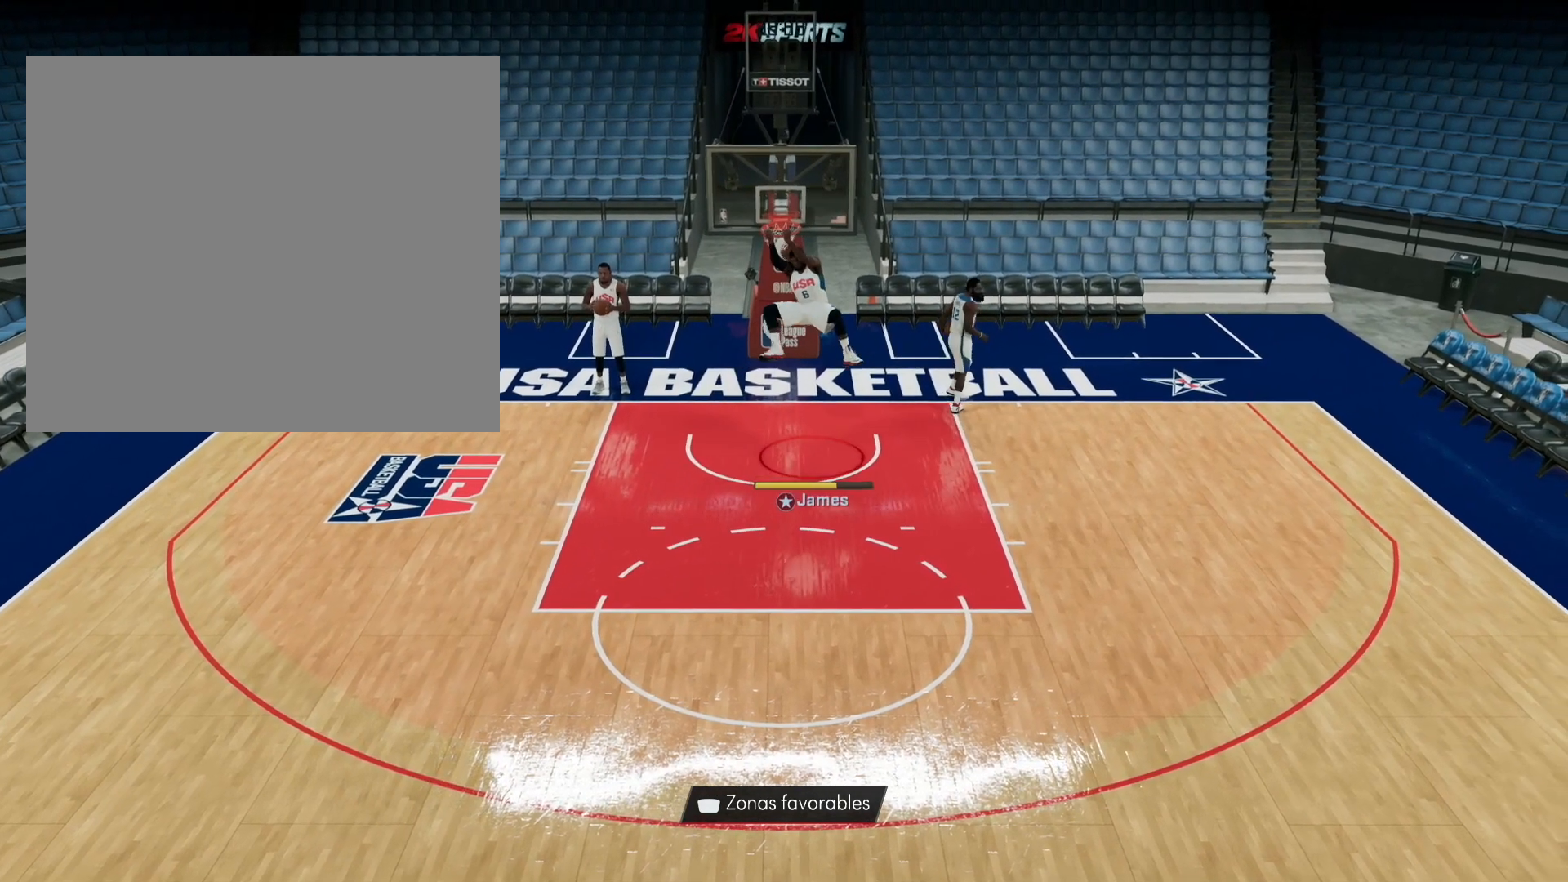
{"buttons": [], "left_stick": "center", "right_stick": "center", "events": [[80, "left_stick", "down"], [440, "left_stick", "center"]]}
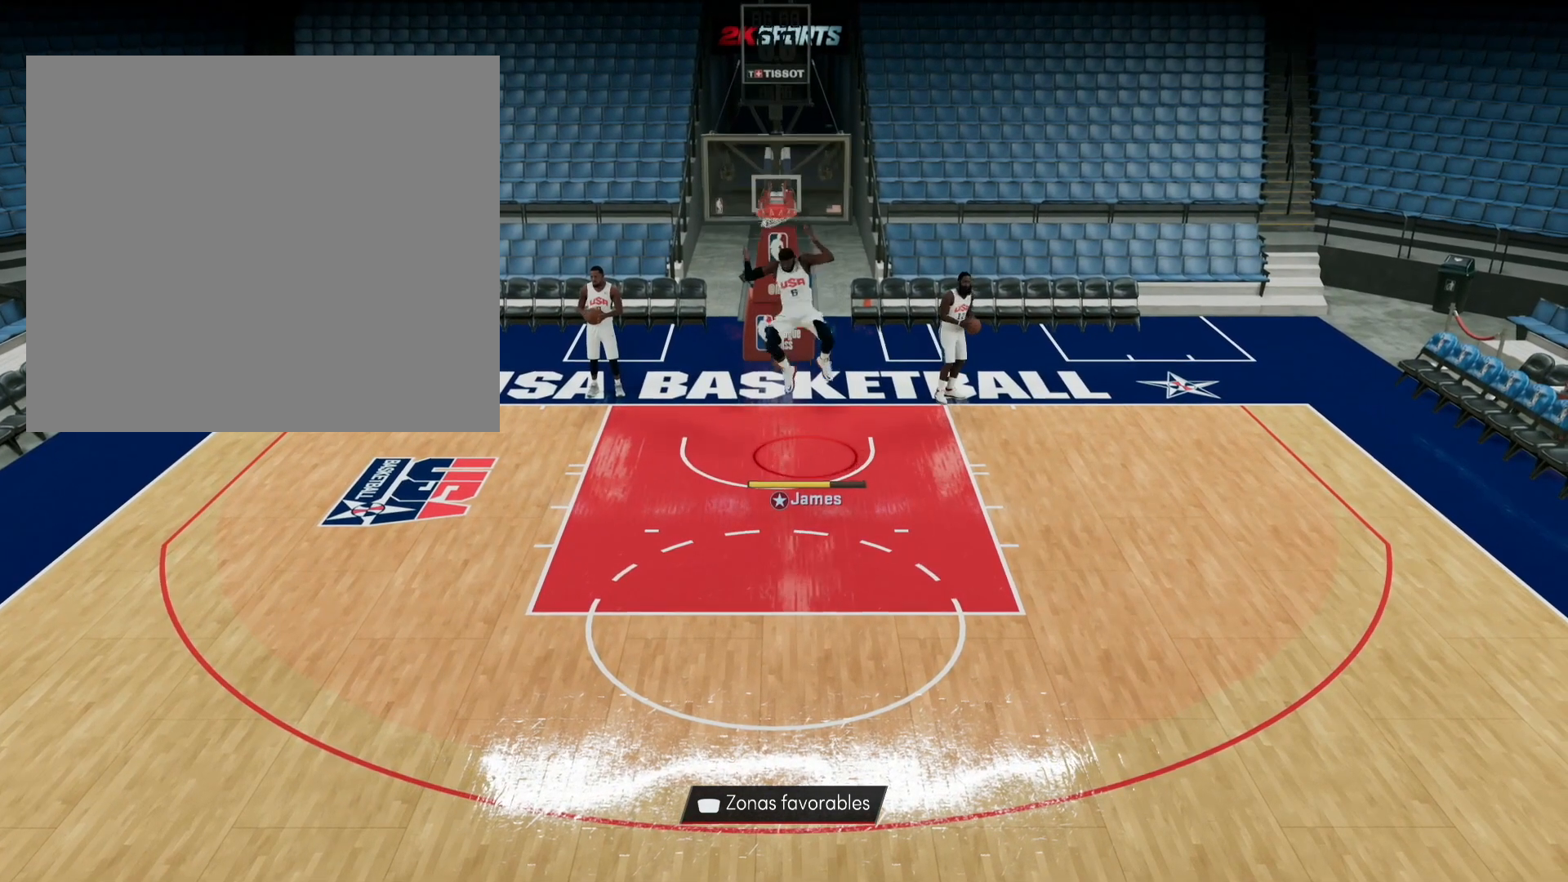
{"buttons": [], "left_stick": "down", "right_stick": "center", "events": [[160, "left_stick", "down"]]}
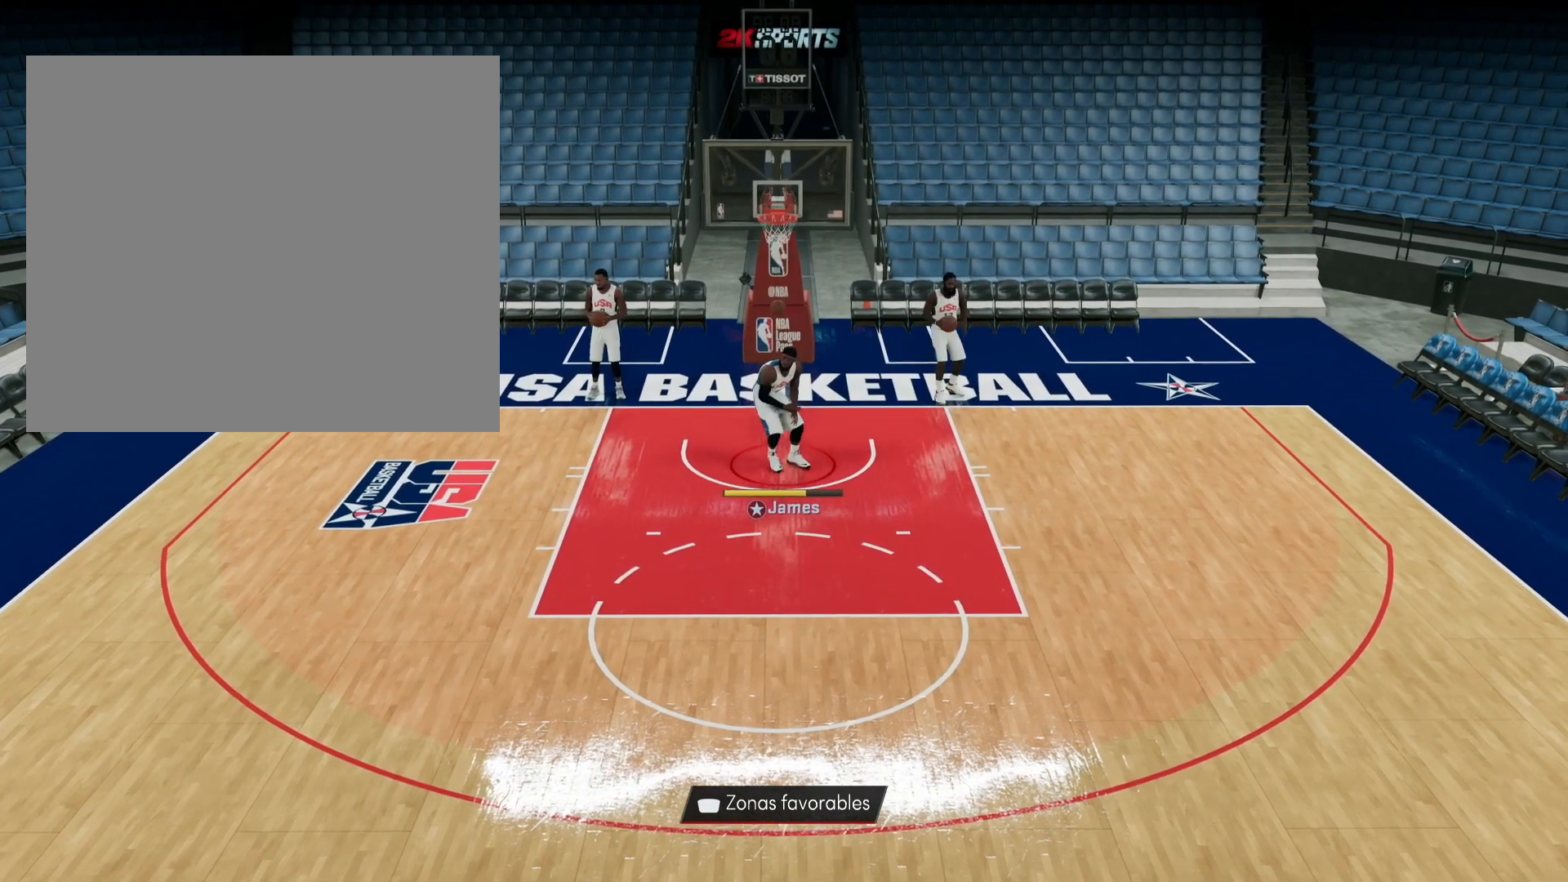
{"buttons": ["CROSS"], "left_stick": "down", "right_stick": "center", "events": [[480, "CROSS", "down"]]}
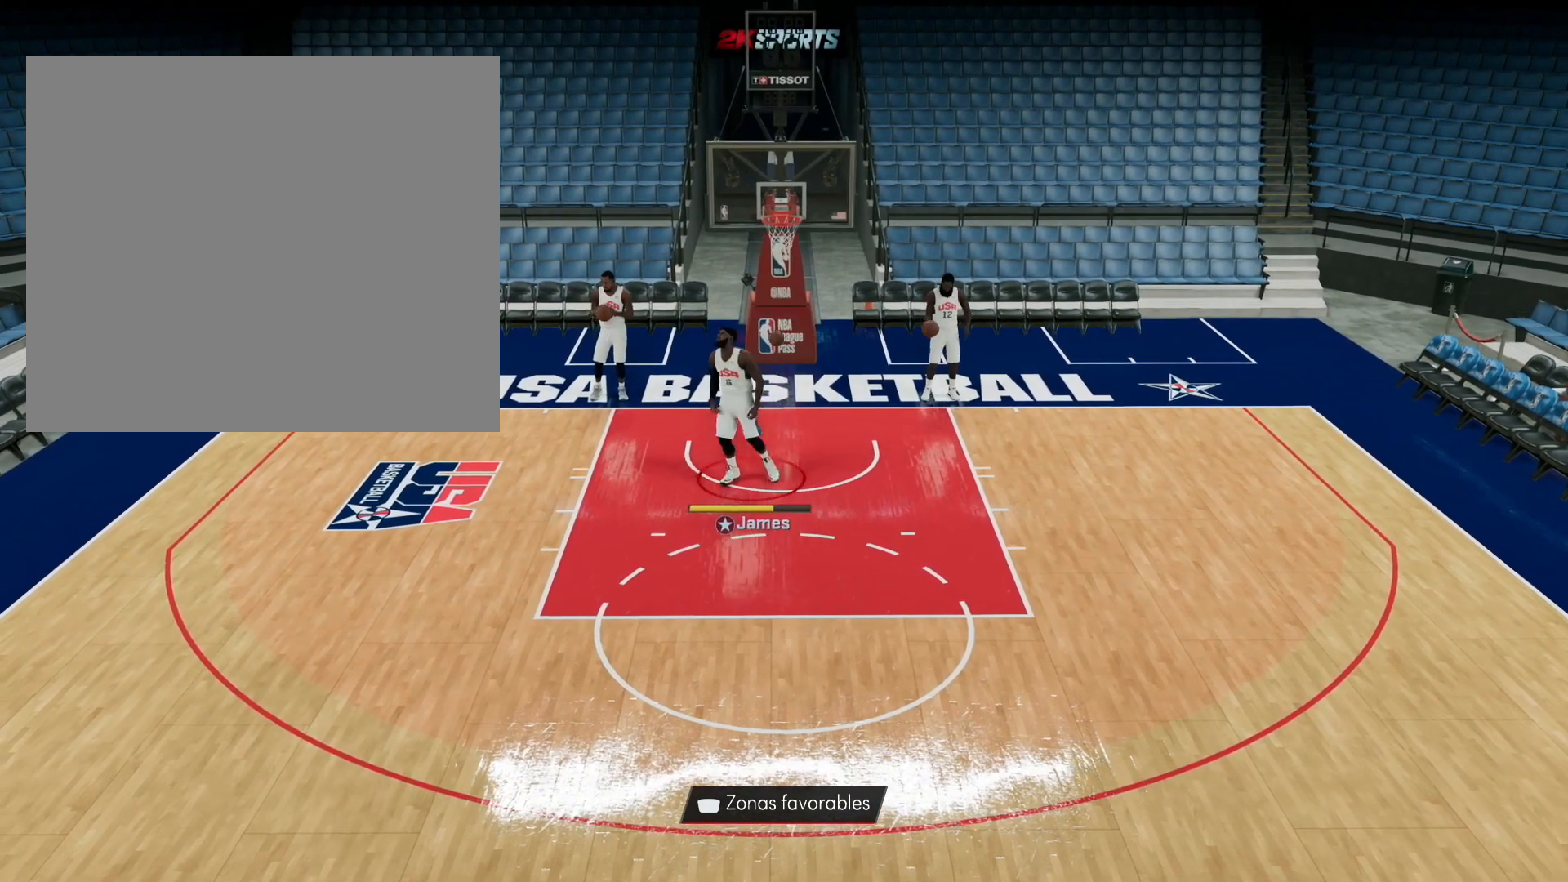
{"buttons": ["CROSS"], "left_stick": "down-left", "right_stick": "center", "events": [[40, "CROSS", "up"], [160, "CROSS", "down"], [240, "CROSS", "up"], [320, "CROSS", "down"], [440, "CROSS", "up"], [440, "left_stick", "down-left"], [520, "CROSS", "down"]]}
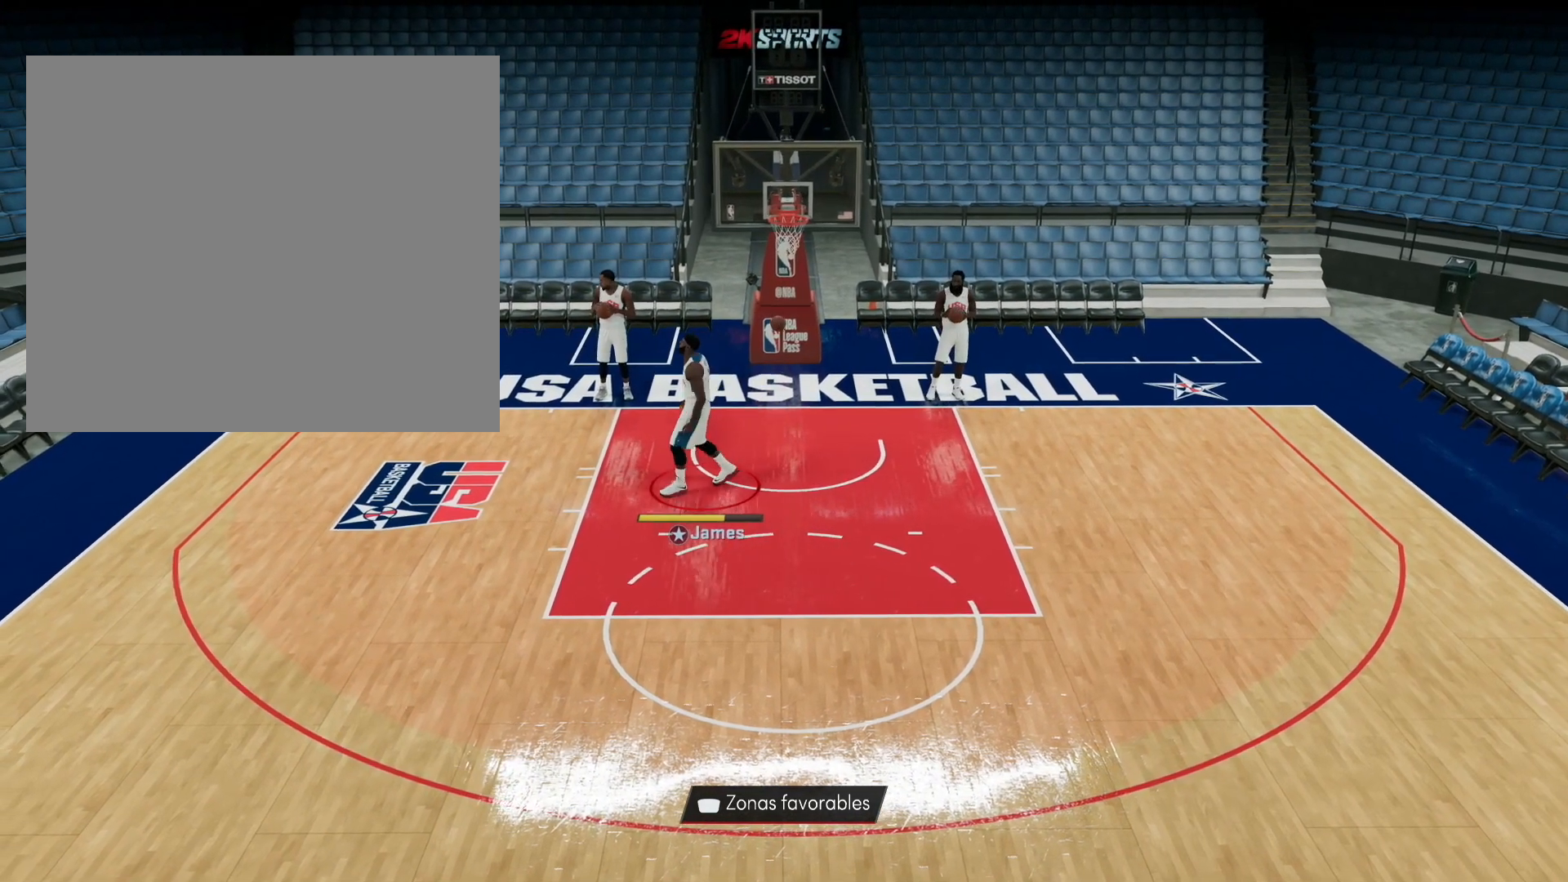
{"buttons": [], "left_stick": "down", "right_stick": "center", "events": [[120, "CROSS", "up"], [200, "CROSS", "down"], [320, "CROSS", "up"], [360, "left_stick", "down"]]}